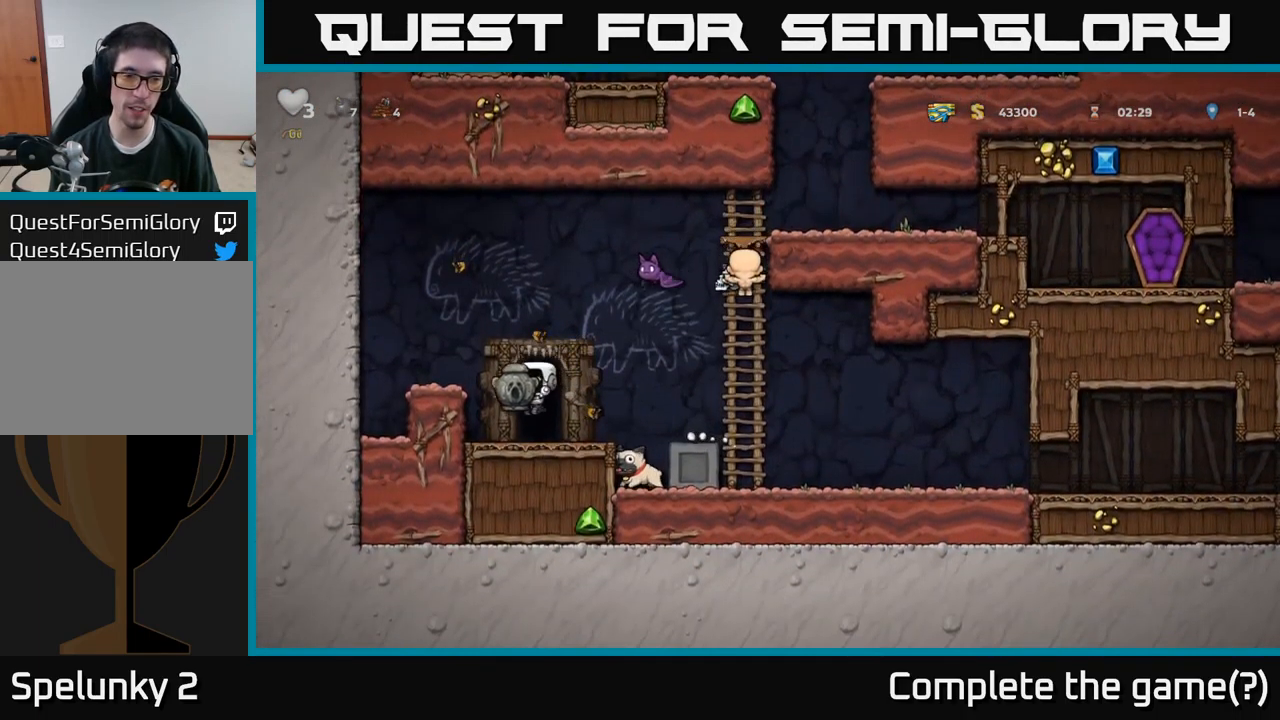
Gameplay with a controller (Xbox layout); each line is a JSON object with the inputs held at the frame after it. "events" lists button and stick changes between this image and that frame as [ms after this image, input, new state], when the widget could be followed in between.
{"buttons": ["DPAD_LEFT"], "left_stick": "center", "right_stick": "center", "events": [[166, "X", "down"], [250, "X", "up"], [266, "DPAD_DOWN", "up"], [300, "A", "down"], [350, "DPAD_LEFT", "down"], [450, "A", "up"]]}
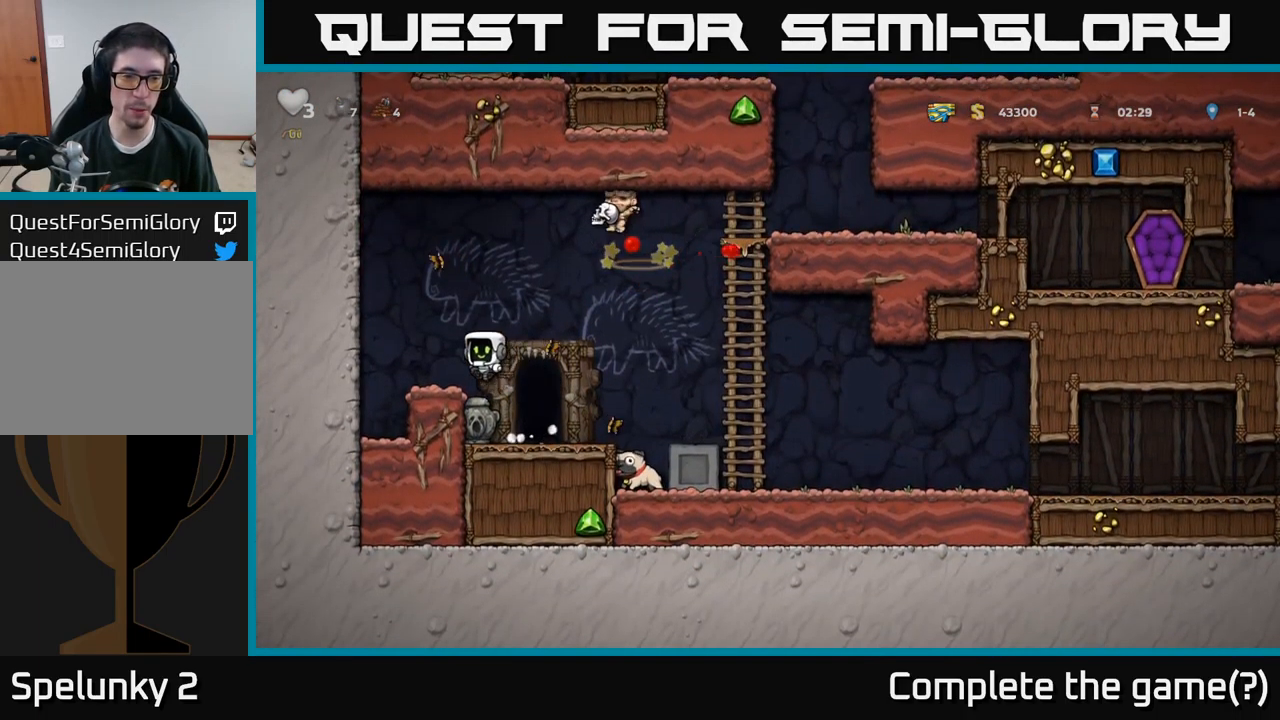
{"buttons": ["DPAD_RIGHT"], "left_stick": "center", "right_stick": "center", "events": [[33, "DPAD_LEFT", "up"], [283, "DPAD_RIGHT", "down"]]}
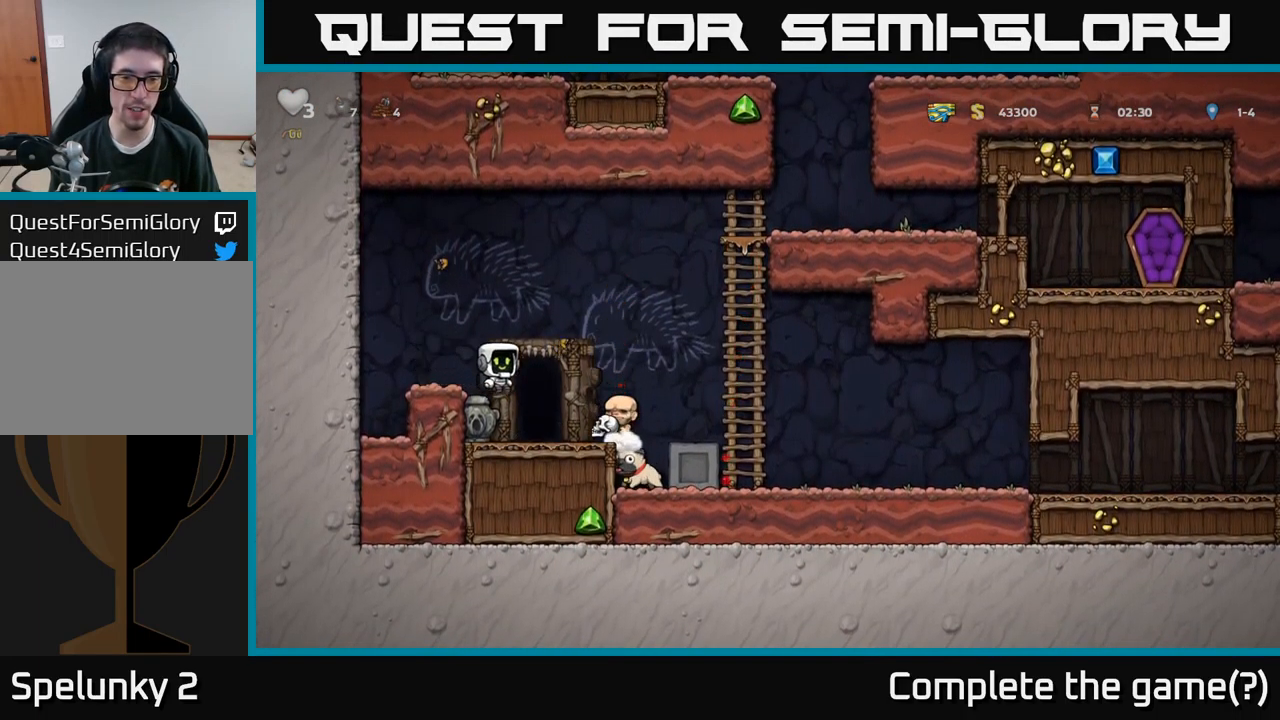
{"buttons": [], "left_stick": "center", "right_stick": "center", "events": [[233, "DPAD_RIGHT", "up"]]}
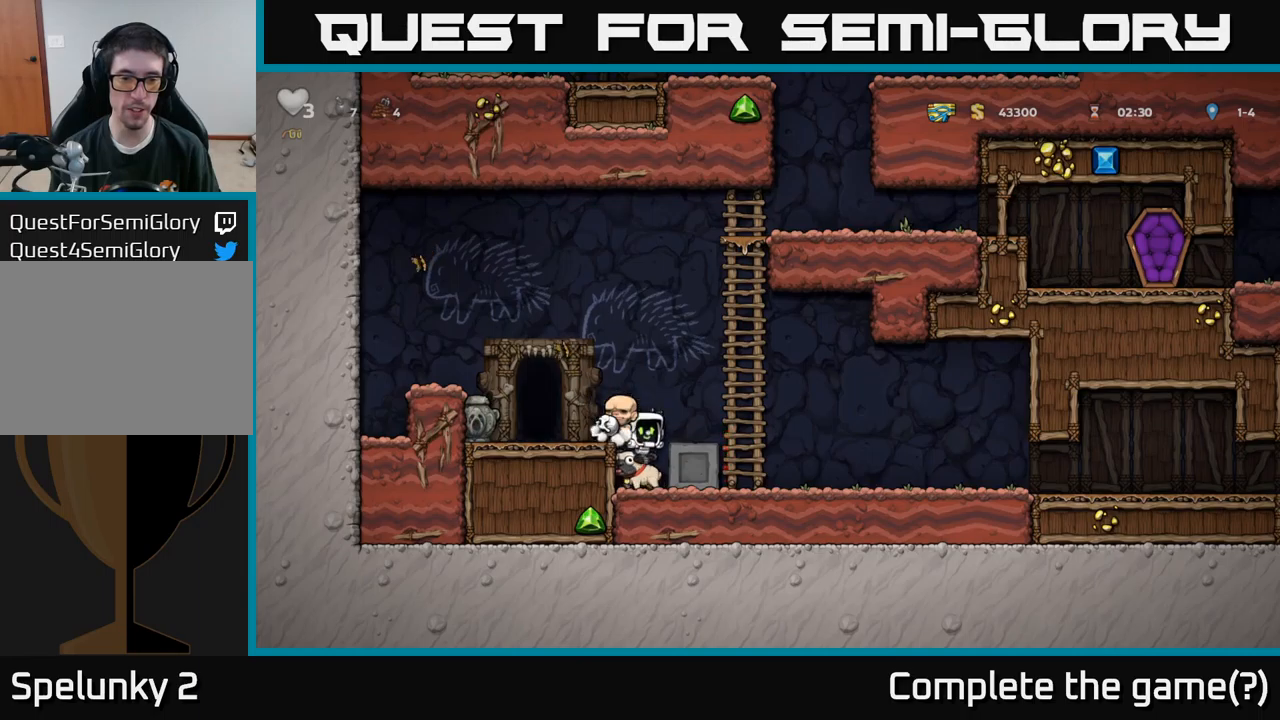
{"buttons": ["DPAD_DOWN"], "left_stick": "center", "right_stick": "center", "events": [[50, "DPAD_RIGHT", "down"], [83, "DPAD_RIGHT", "up"], [283, "DPAD_DOWN", "down"], [383, "X", "down"], [483, "X", "up"]]}
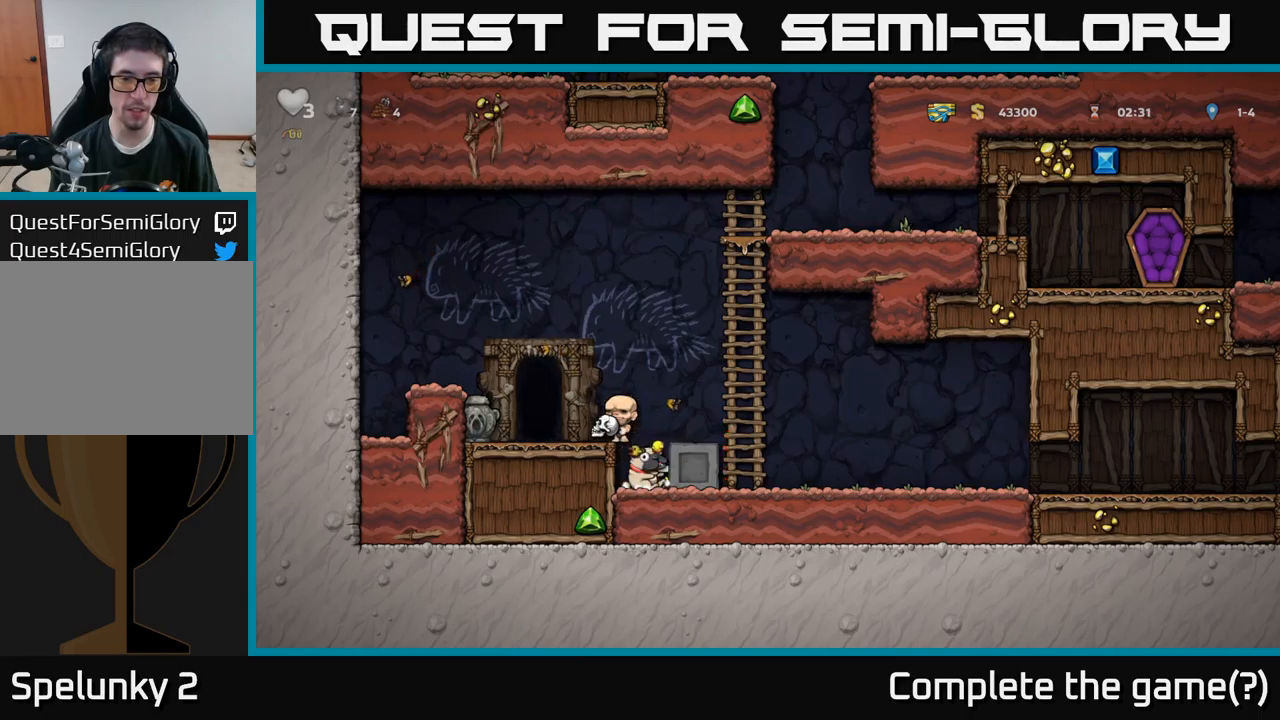
{"buttons": [], "left_stick": "center", "right_stick": "center", "events": [[33, "A", "down"], [33, "DPAD_DOWN", "up"], [100, "DPAD_LEFT", "down"], [183, "A", "up"], [317, "DPAD_LEFT", "up"]]}
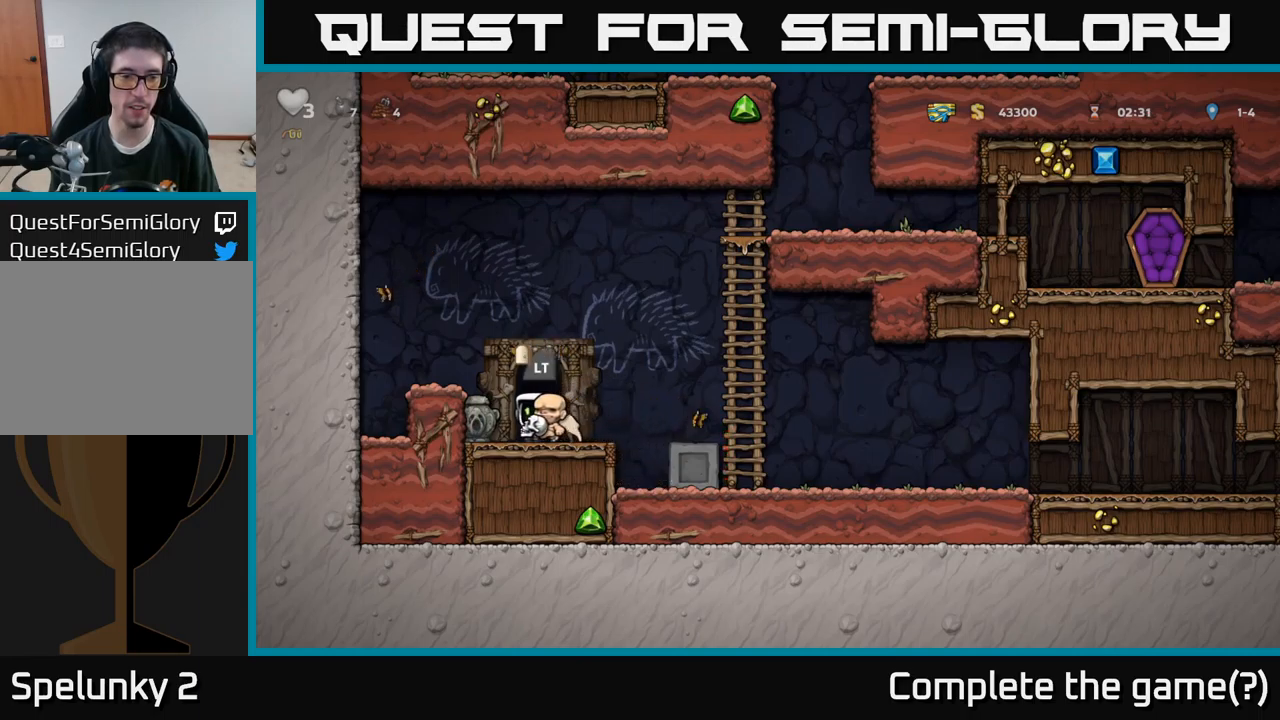
{"buttons": ["DPAD_RIGHT"], "left_stick": "center", "right_stick": "center", "events": [[433, "DPAD_RIGHT", "down"]]}
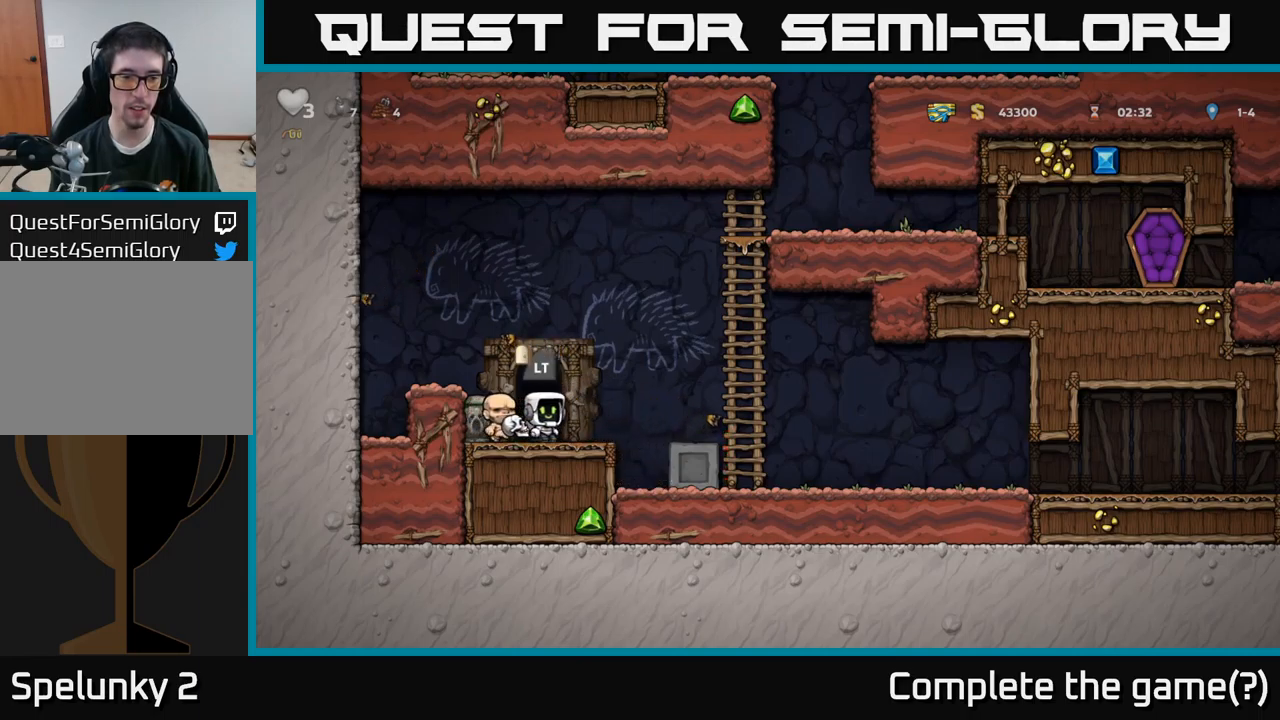
{"buttons": [], "left_stick": "center", "right_stick": "center", "events": [[83, "DPAD_RIGHT", "up"], [183, "DPAD_LEFT", "down"], [267, "DPAD_LEFT", "up"]]}
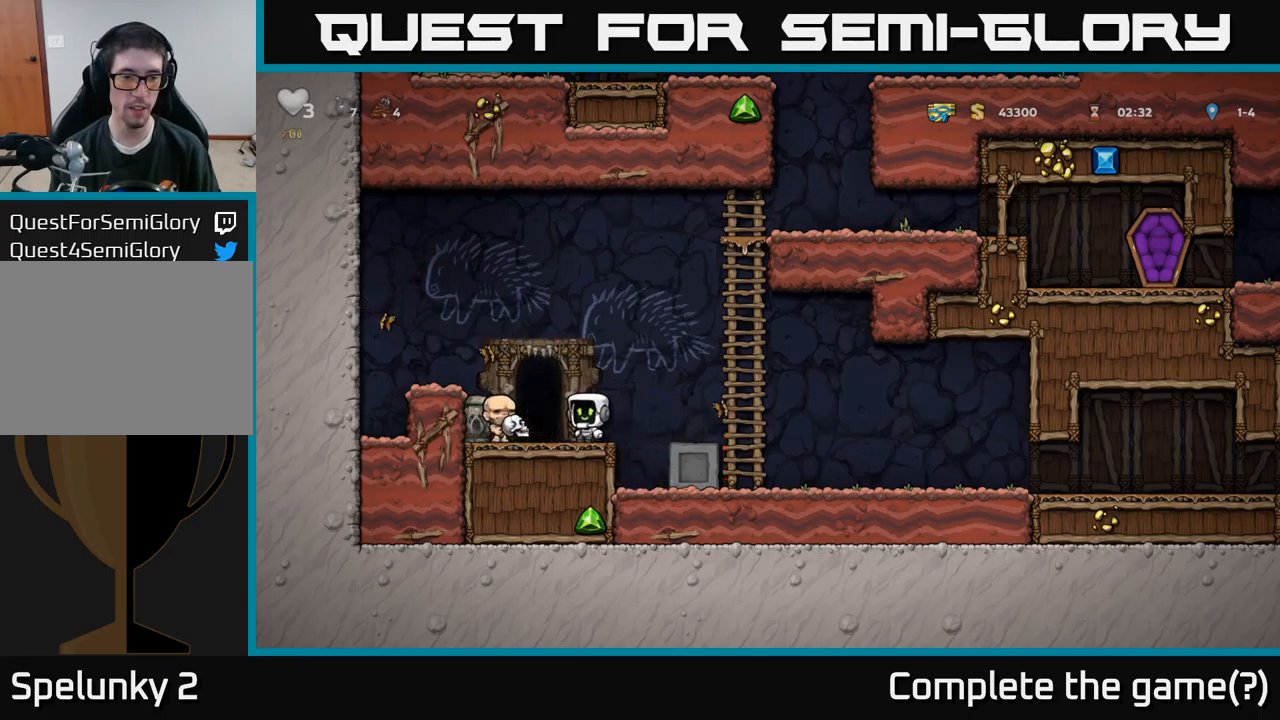
{"buttons": ["DPAD_RIGHT"], "left_stick": "center", "right_stick": "center", "events": [[117, "DPAD_RIGHT", "down"], [167, "A", "down"], [217, "A", "up"]]}
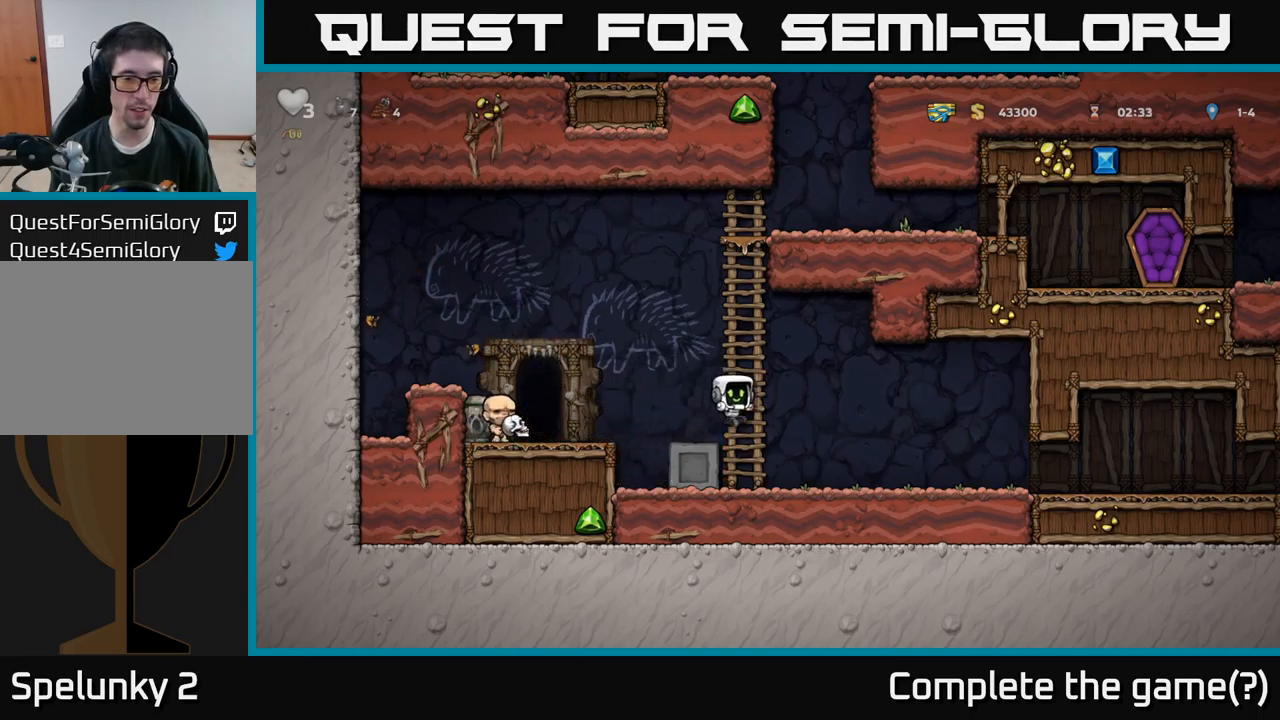
{"buttons": [], "left_stick": "center", "right_stick": "center", "events": [[500, "DPAD_RIGHT", "up"]]}
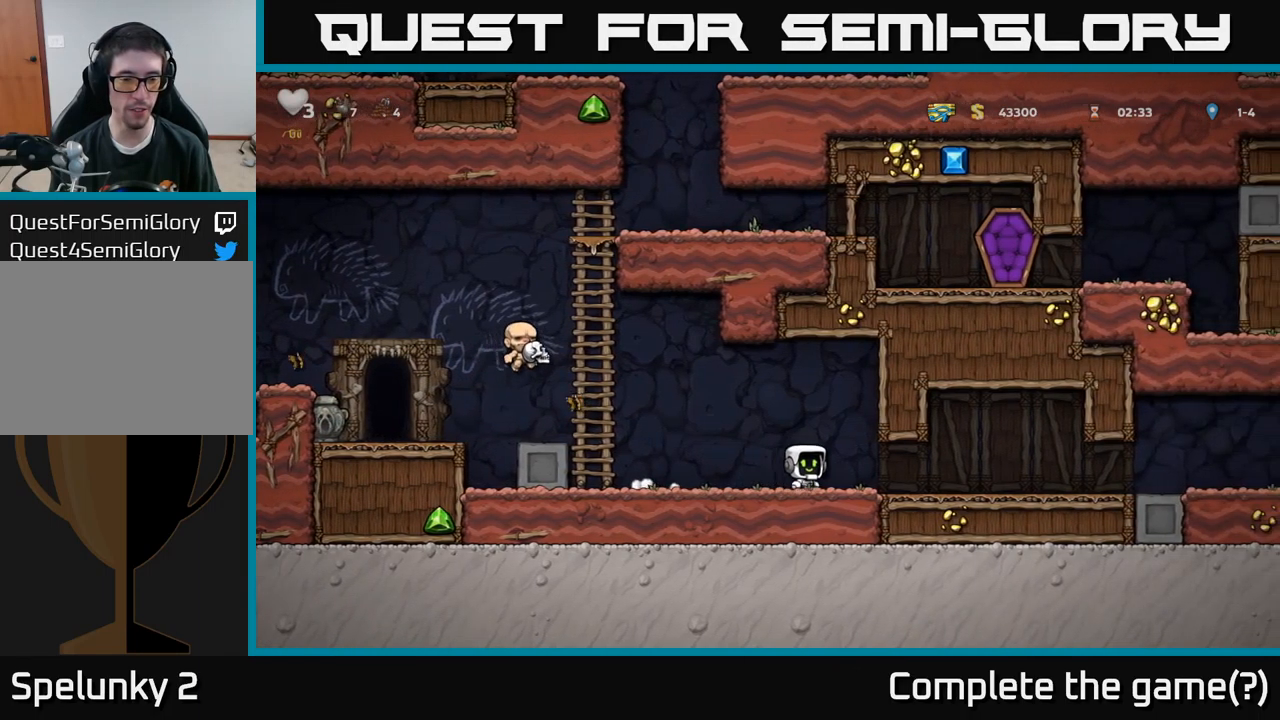
{"buttons": ["DPAD_LEFT"], "left_stick": "center", "right_stick": "center", "events": [[67, "DPAD_LEFT", "down"], [333, "A", "down"], [500, "A", "up"]]}
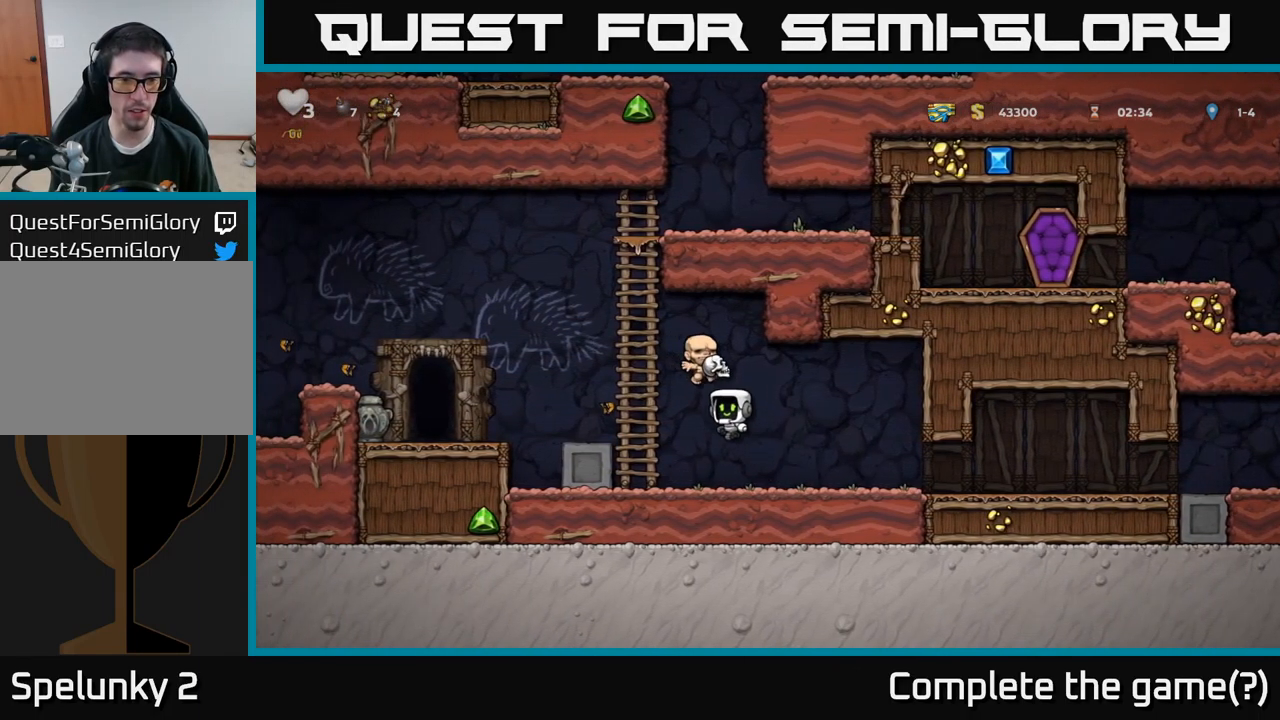
{"buttons": ["DPAD_LEFT"], "left_stick": "center", "right_stick": "center", "events": [[300, "A", "down"], [367, "X", "down"], [383, "A", "up"], [433, "X", "up"]]}
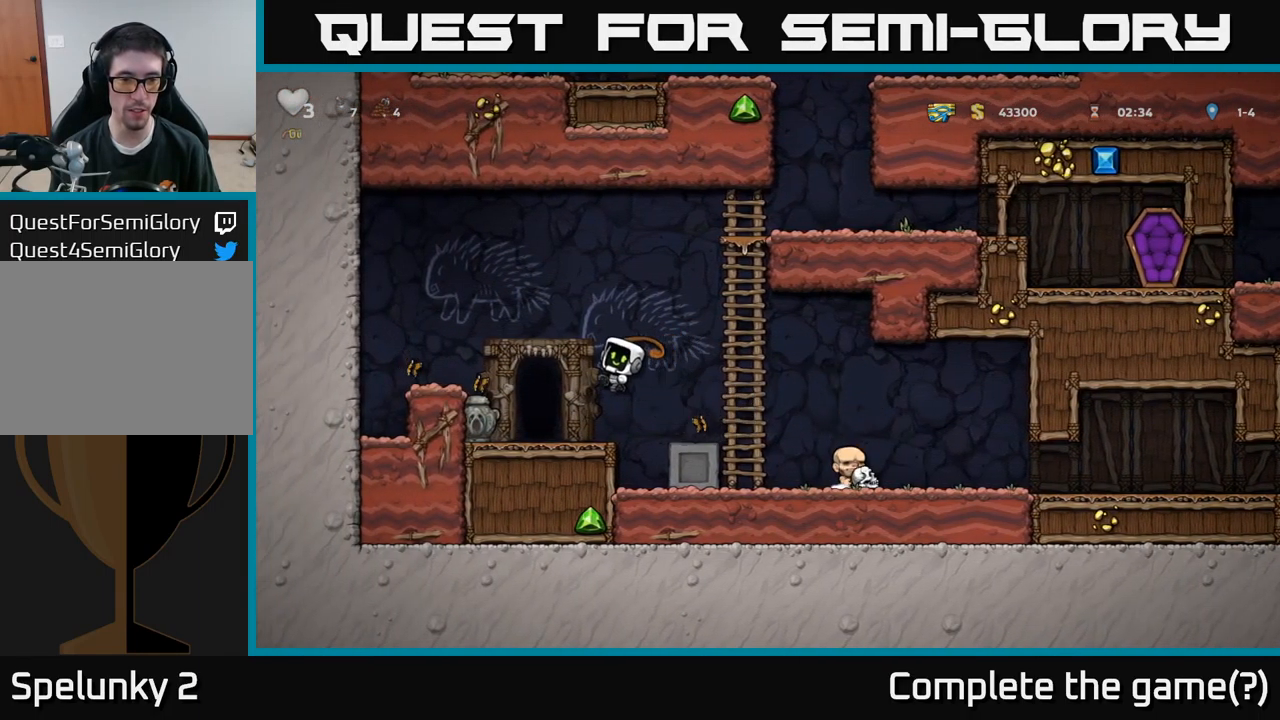
{"buttons": [], "left_stick": "center", "right_stick": "center", "events": [[200, "DPAD_LEFT", "up"]]}
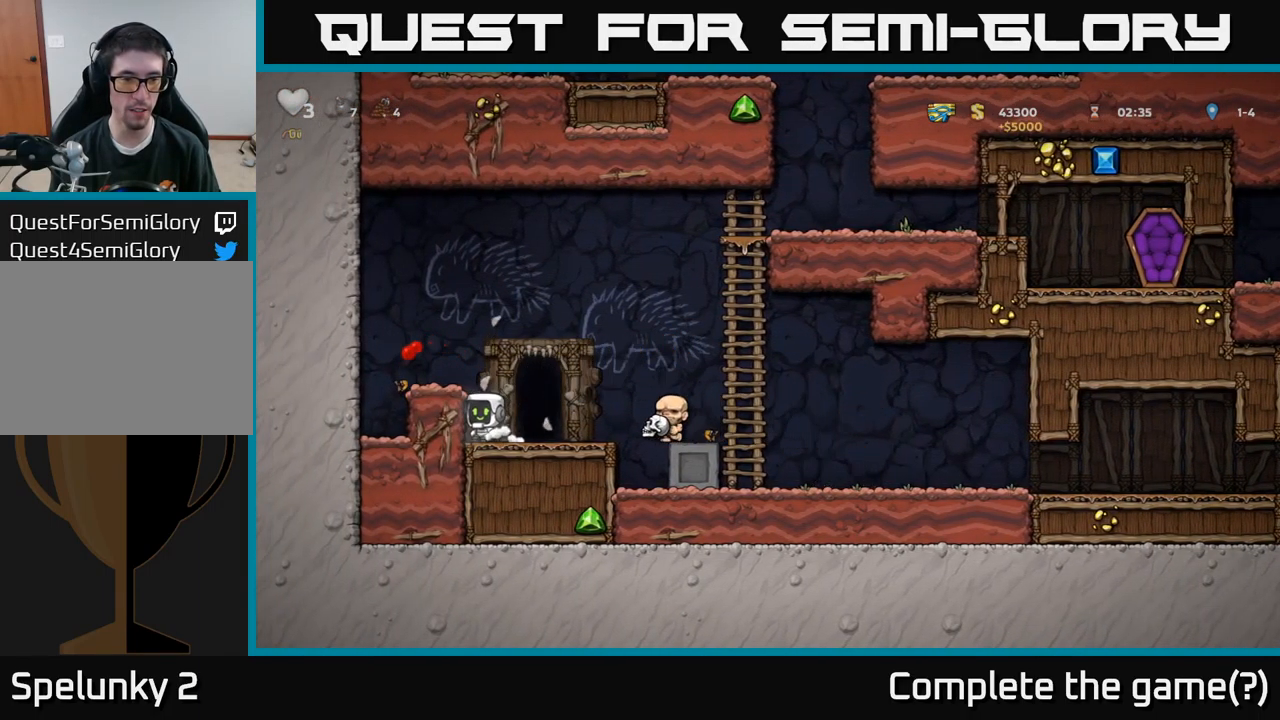
{"buttons": [], "left_stick": "center", "right_stick": "center", "events": [[100, "DPAD_RIGHT", "down"], [233, "DPAD_RIGHT", "up"], [333, "L2", "down"], [416, "L2", "up"]]}
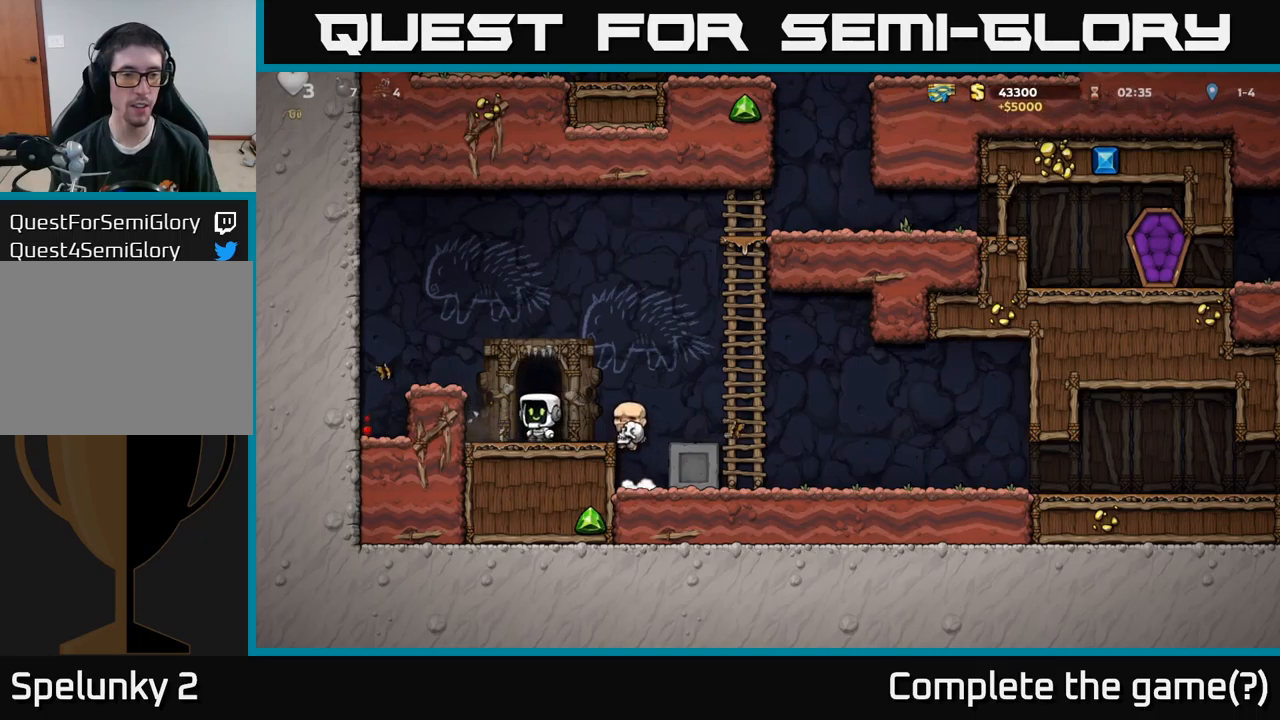
{"buttons": [], "left_stick": "center", "right_stick": "center", "events": []}
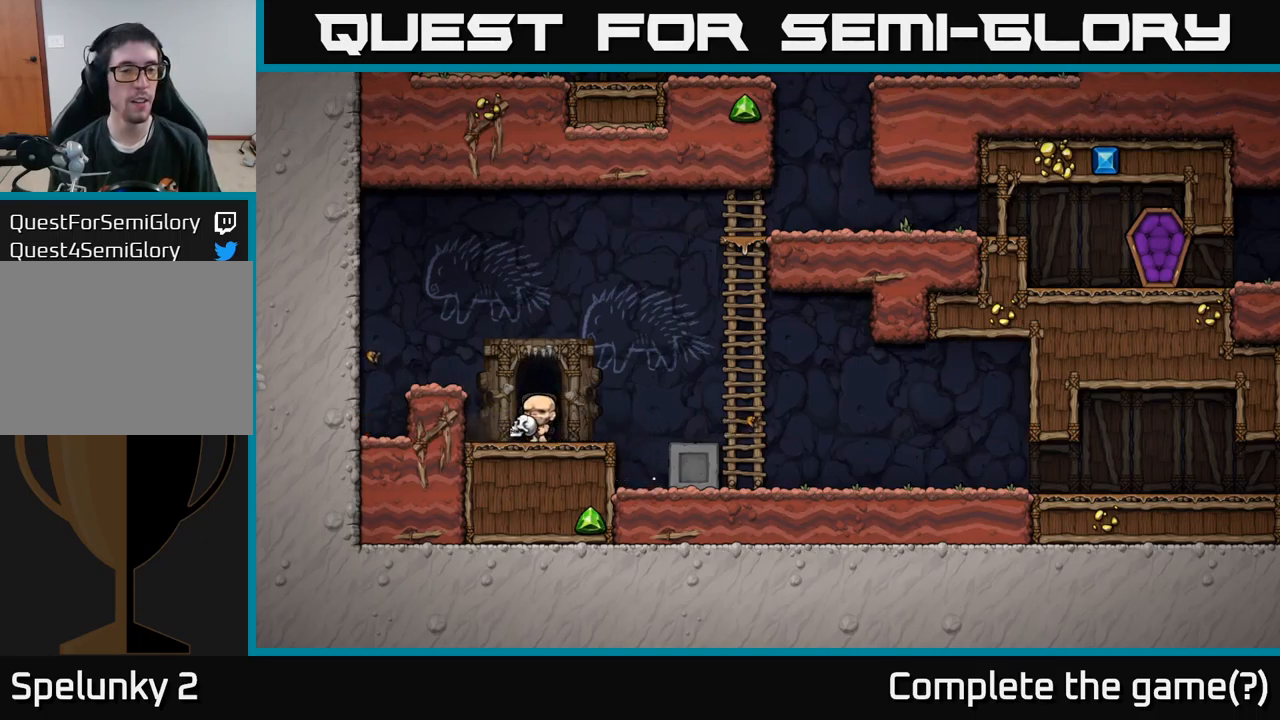
{"buttons": [], "left_stick": "center", "right_stick": "center", "events": []}
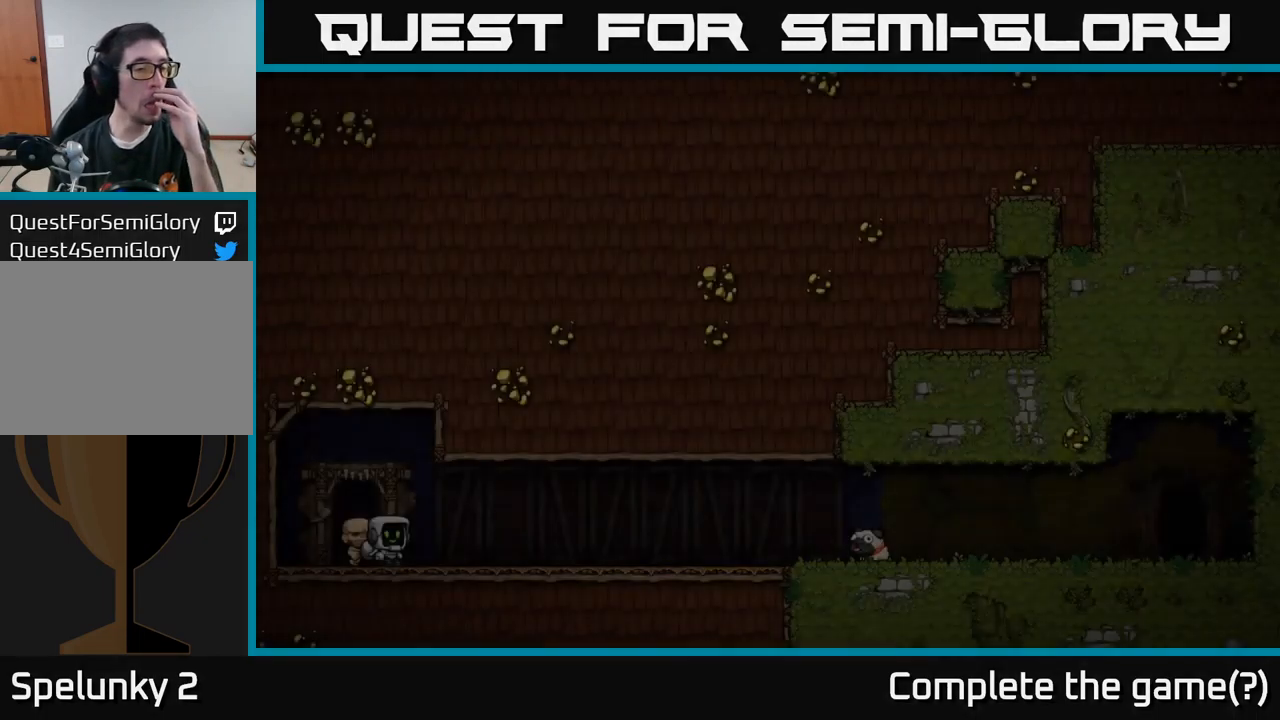
{"buttons": [], "left_stick": "center", "right_stick": "center", "events": []}
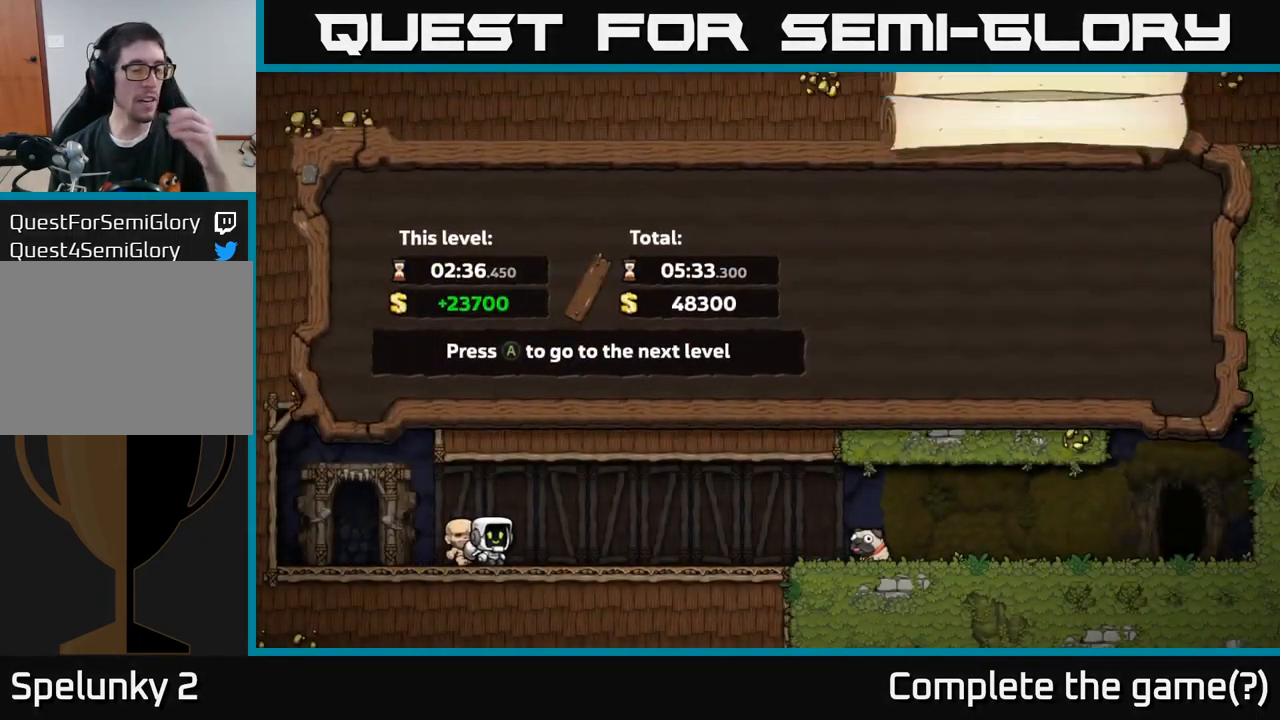
{"buttons": [], "left_stick": "center", "right_stick": "center", "events": []}
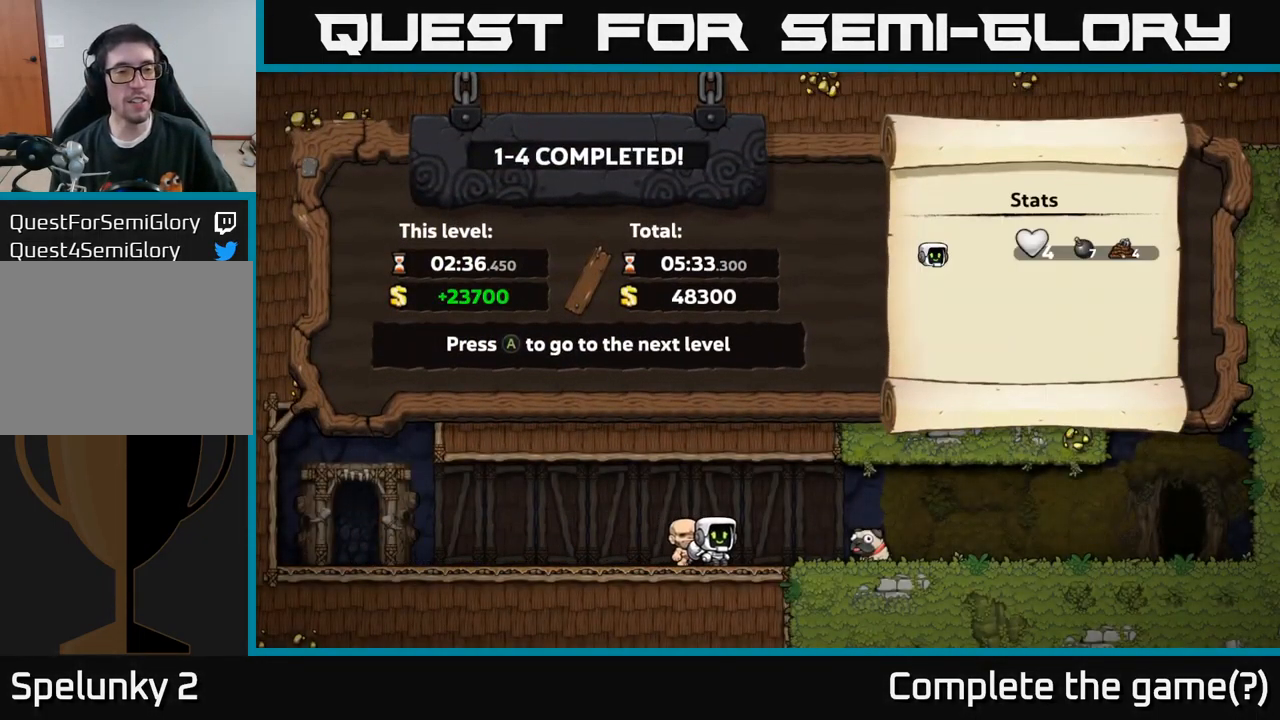
{"buttons": ["A"], "left_stick": "center", "right_stick": "center", "events": [[367, "A", "down"]]}
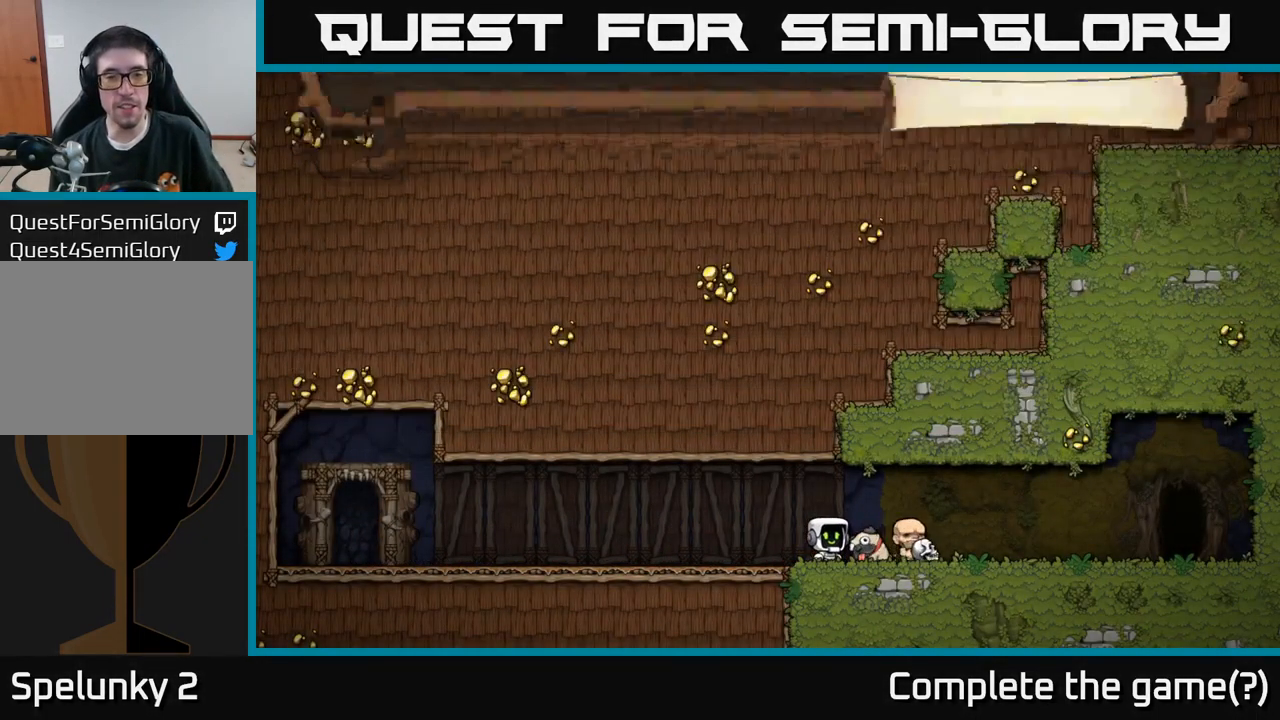
{"buttons": [], "left_stick": "center", "right_stick": "center", "events": [[117, "A", "up"]]}
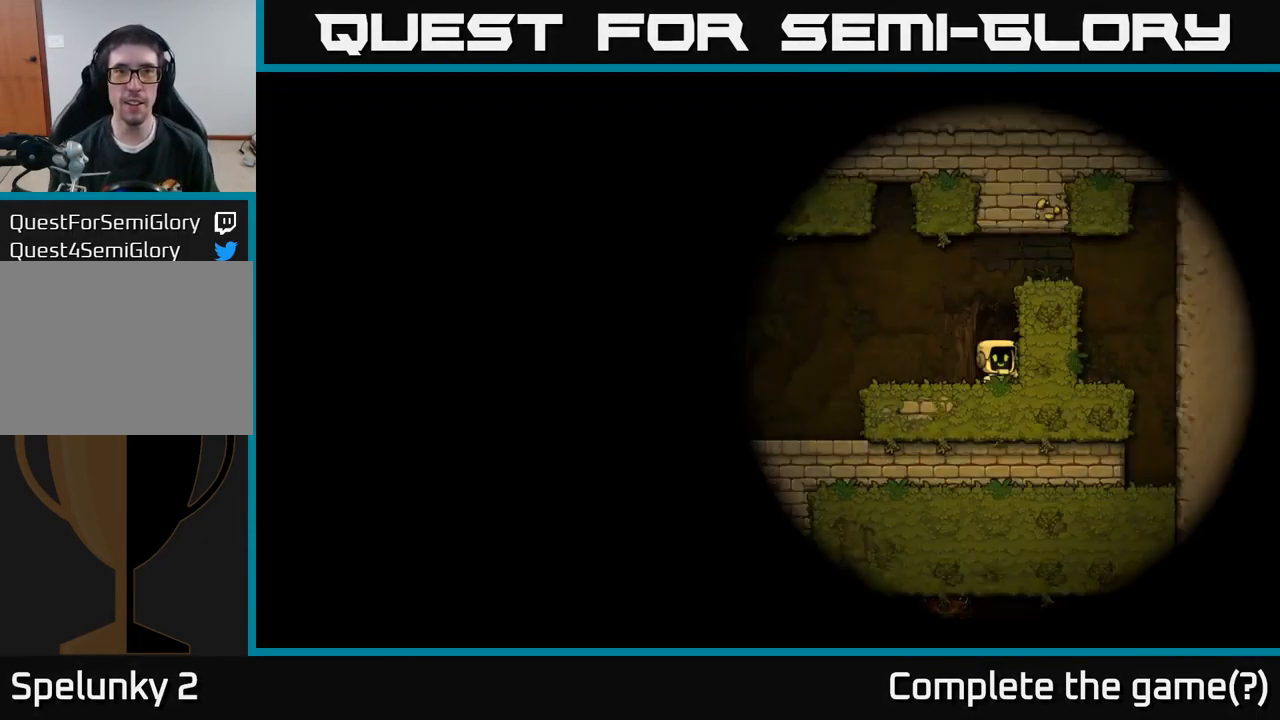
{"buttons": [], "left_stick": "center", "right_stick": "center", "events": []}
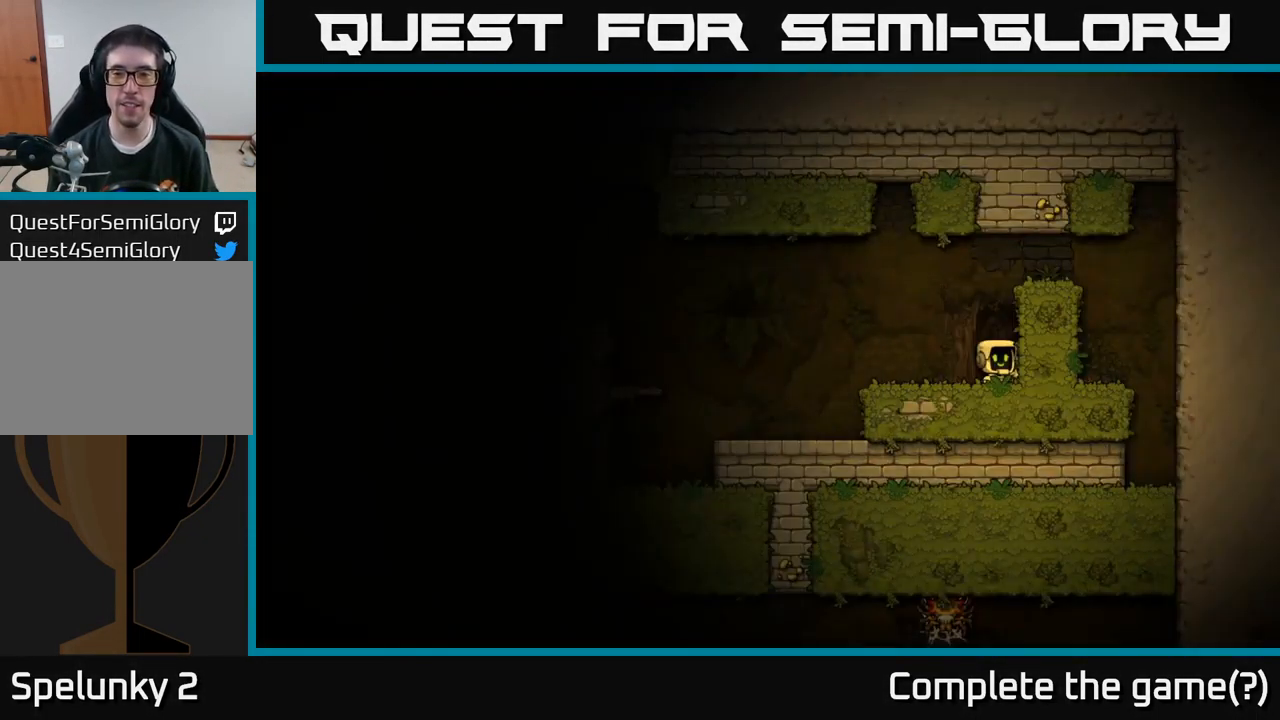
{"buttons": ["DPAD_LEFT"], "left_stick": "center", "right_stick": "center", "events": [[217, "DPAD_DOWN", "down"], [284, "X", "down"], [384, "X", "up"], [417, "DPAD_DOWN", "up"], [467, "DPAD_LEFT", "down"]]}
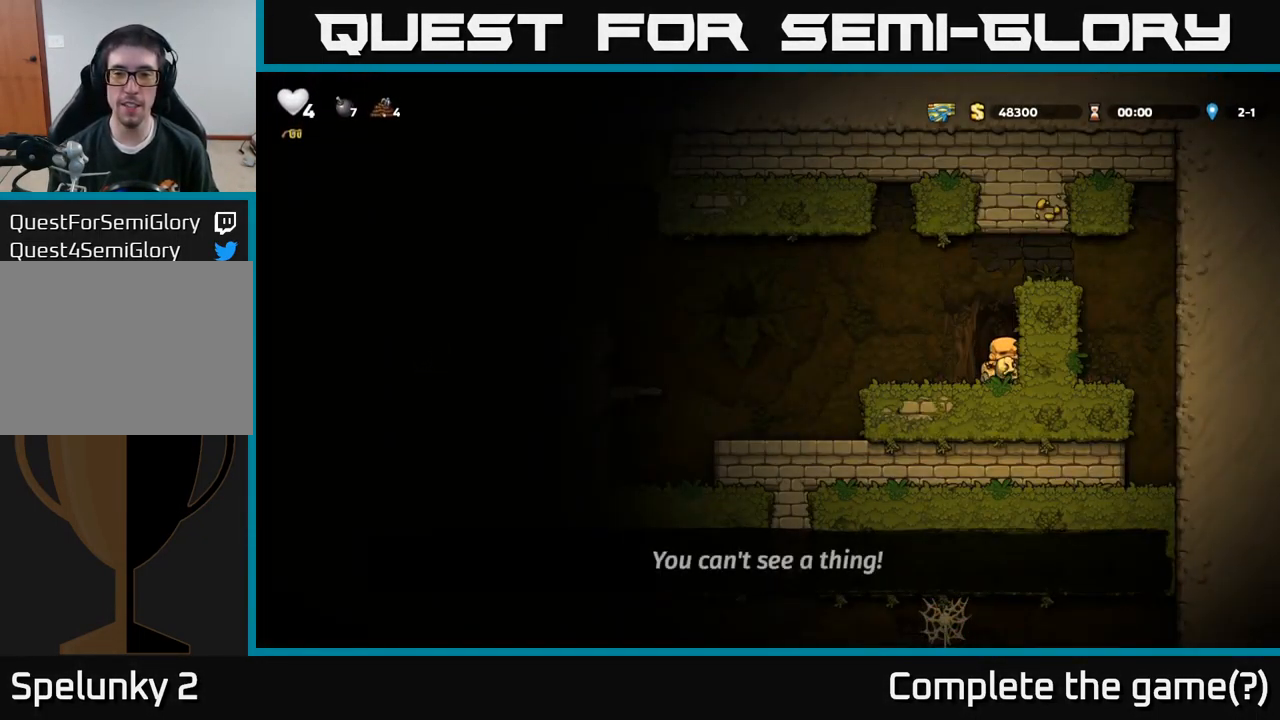
{"buttons": ["DPAD_DOWN"], "left_stick": "center", "right_stick": "center", "events": [[200, "DPAD_LEFT", "up"], [500, "DPAD_DOWN", "down"]]}
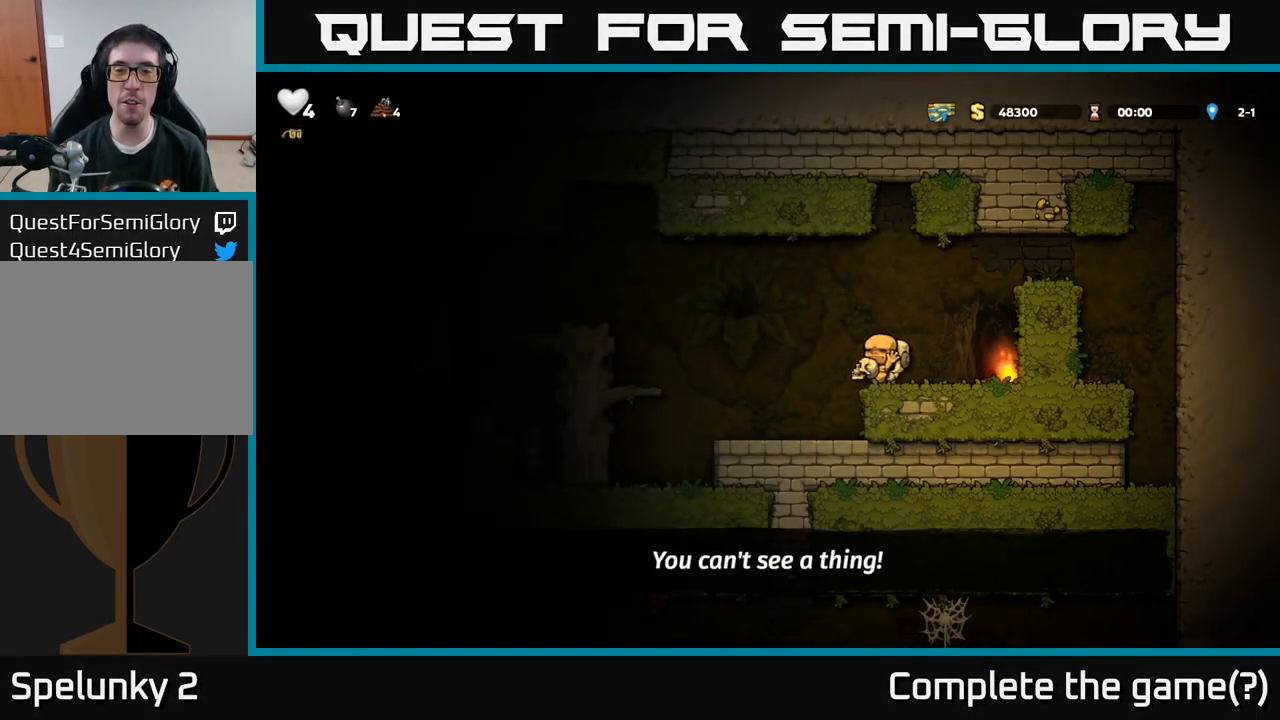
{"buttons": ["DPAD_RIGHT"], "left_stick": "center", "right_stick": "center", "events": [[67, "X", "down"], [167, "X", "up"], [184, "DPAD_DOWN", "up"], [200, "DPAD_RIGHT", "down"]]}
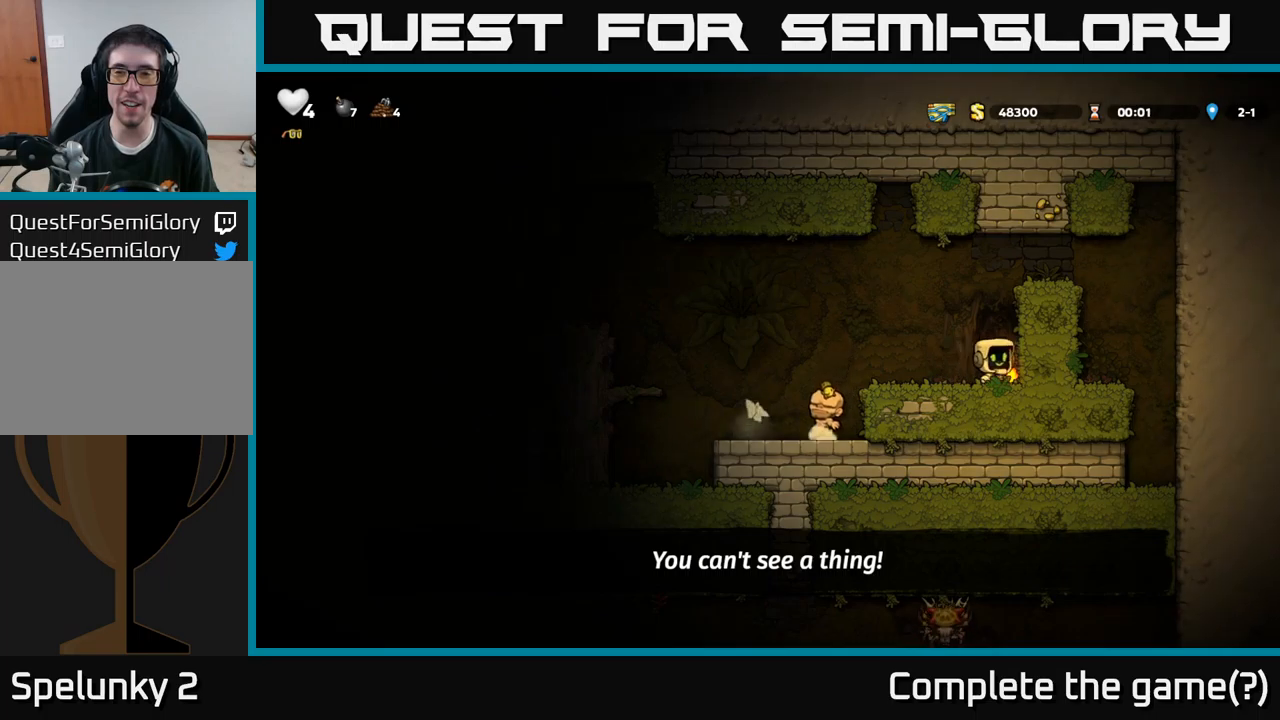
{"buttons": ["A", "DPAD_LEFT"], "left_stick": "center", "right_stick": "center", "events": [[16, "DPAD_DOWN", "down"], [50, "DPAD_RIGHT", "up"], [100, "X", "down"], [216, "X", "up"], [250, "DPAD_DOWN", "up"], [300, "DPAD_LEFT", "down"], [466, "A", "down"]]}
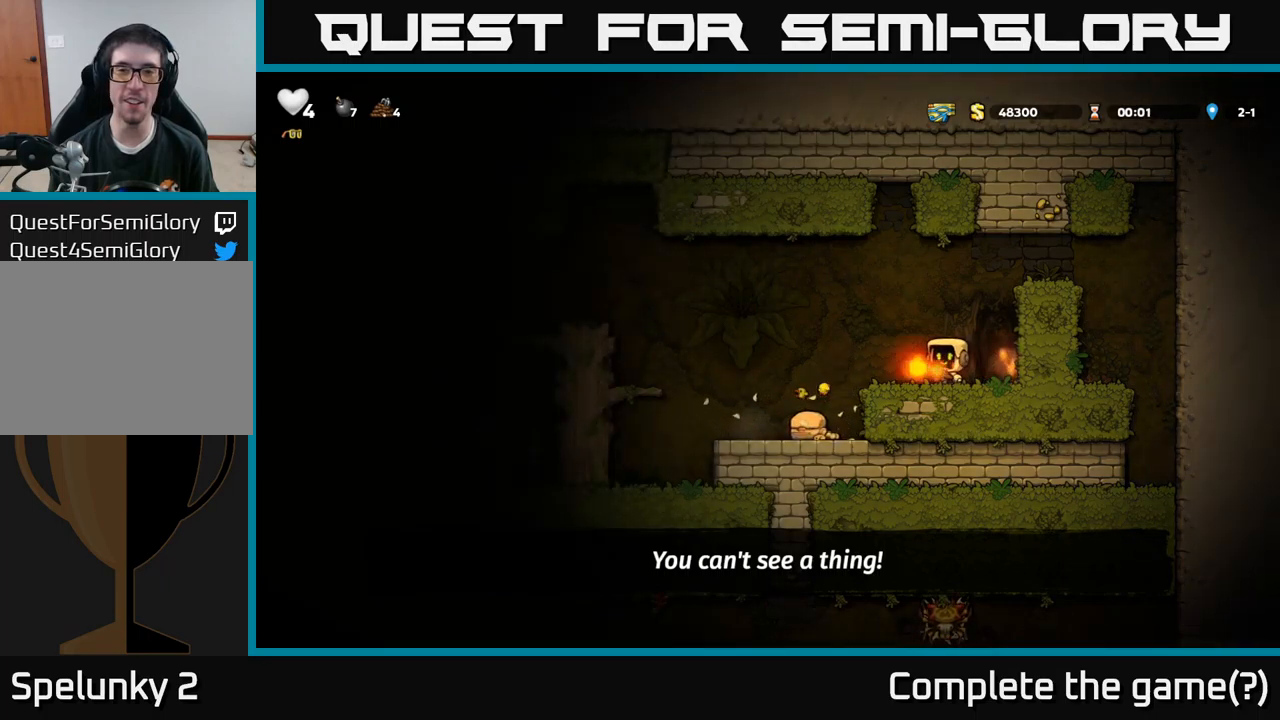
{"buttons": [], "left_stick": "center", "right_stick": "center", "events": [[116, "A", "up"], [316, "DPAD_LEFT", "up"]]}
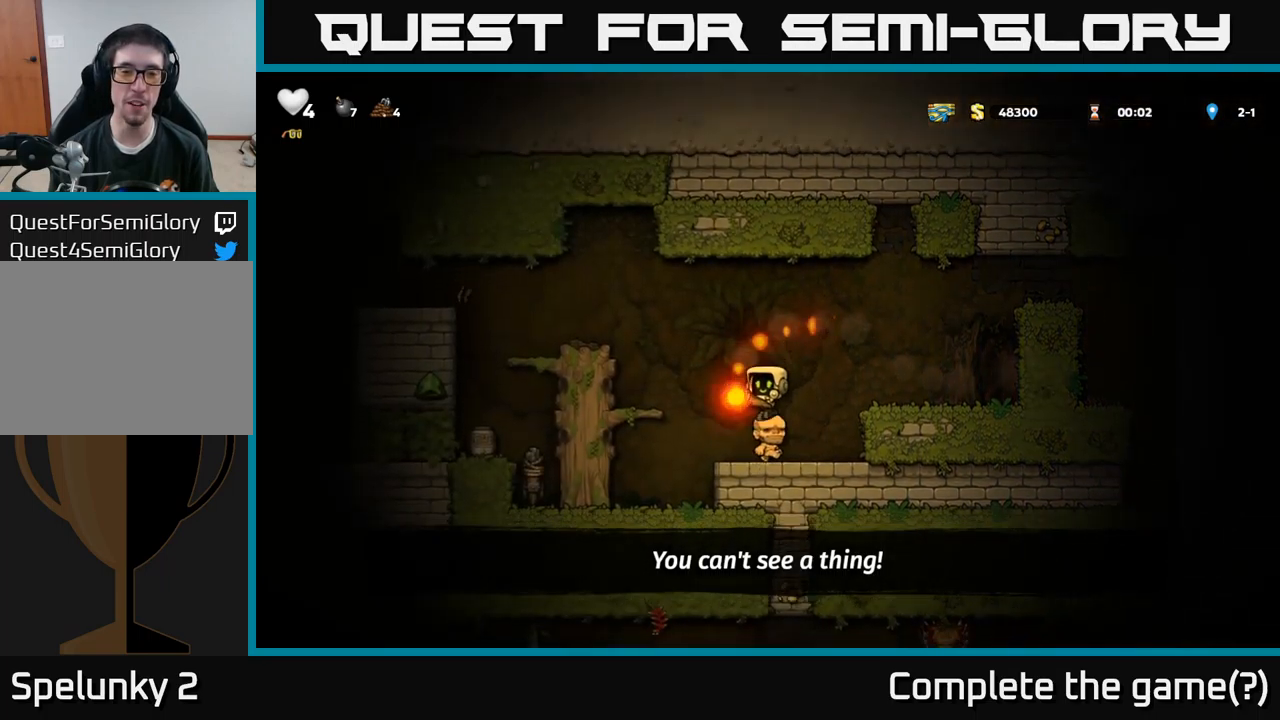
{"buttons": ["DPAD_LEFT"], "left_stick": "center", "right_stick": "center", "events": [[150, "DPAD_LEFT", "down"], [166, "A", "down"], [416, "A", "up"]]}
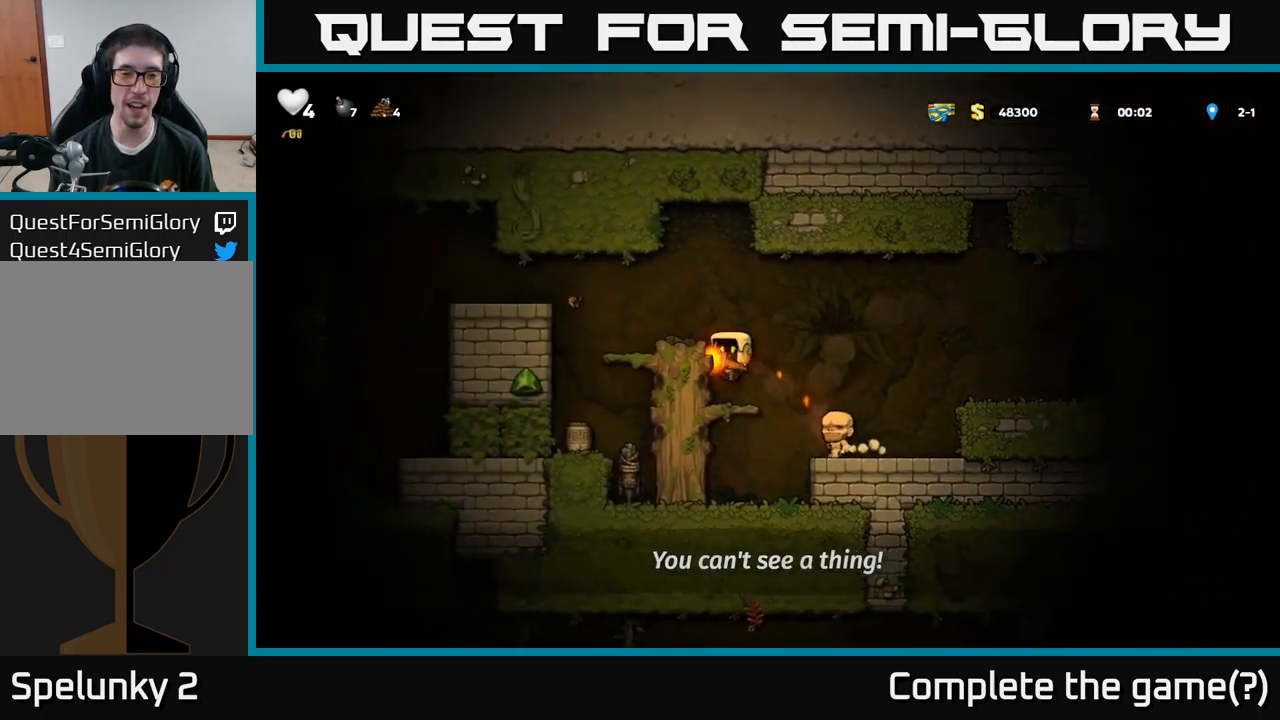
{"buttons": [], "left_stick": "center", "right_stick": "center", "events": [[116, "A", "down"], [316, "A", "up"], [466, "DPAD_LEFT", "up"]]}
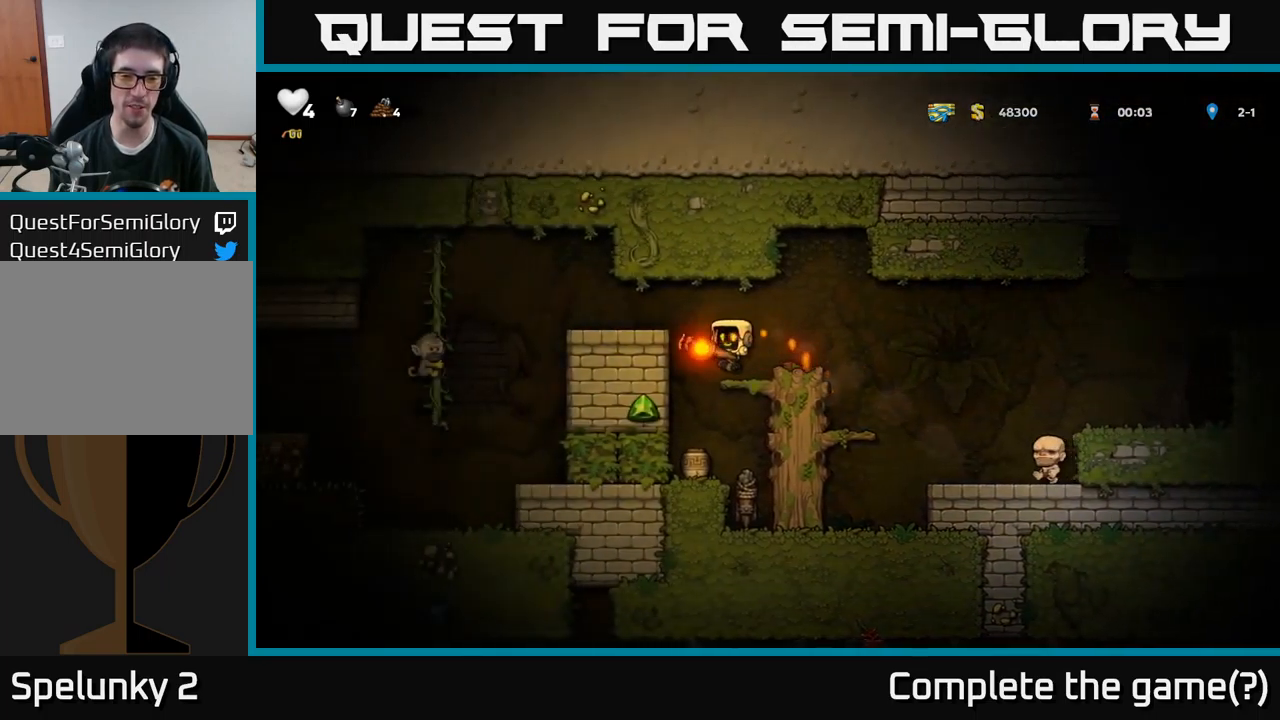
{"buttons": ["DPAD_LEFT"], "left_stick": "center", "right_stick": "center", "events": [[133, "DPAD_DOWN", "down"], [183, "A", "down"], [300, "A", "up"], [350, "DPAD_DOWN", "up"], [433, "DPAD_LEFT", "down"]]}
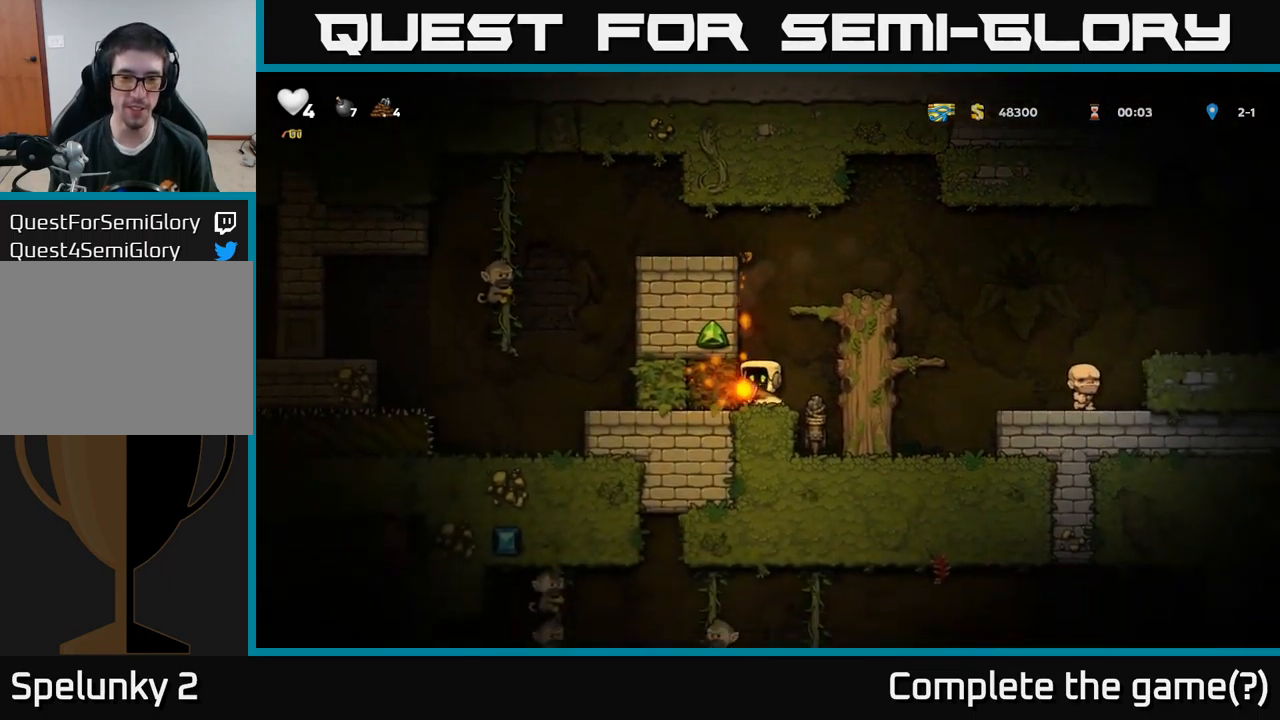
{"buttons": [], "left_stick": "center", "right_stick": "center", "events": [[50, "DPAD_LEFT", "up"], [83, "DPAD_RIGHT", "down"], [300, "DPAD_RIGHT", "up"]]}
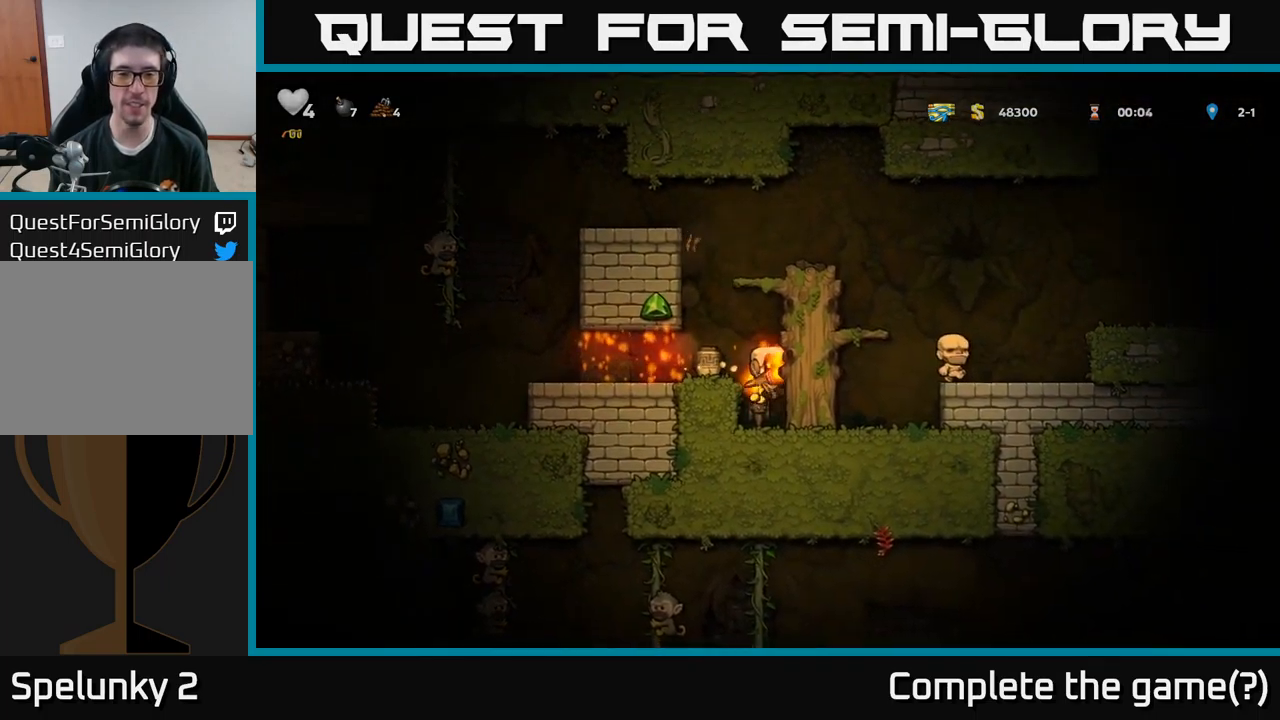
{"buttons": [], "left_stick": "center", "right_stick": "center", "events": [[133, "DPAD_LEFT", "down"], [183, "DPAD_LEFT", "up"]]}